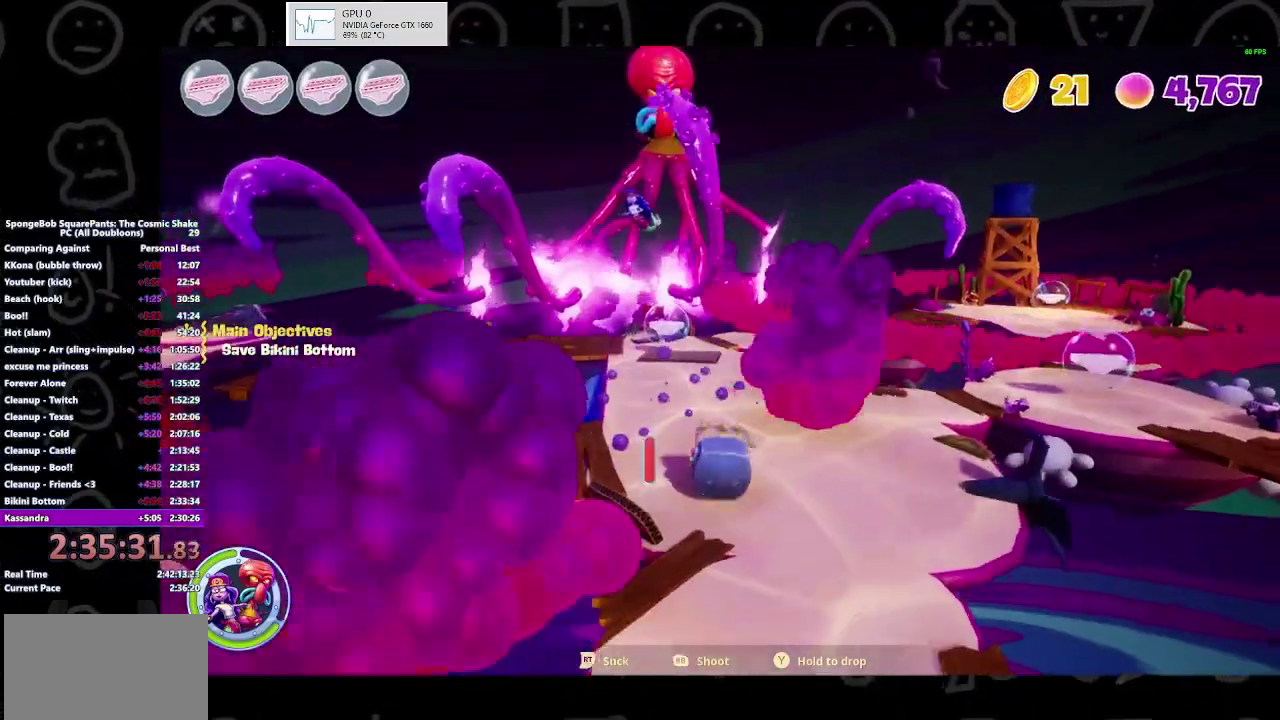
Gameplay with a controller (Xbox layout); each line is a JSON object with the inputs held at the frame after it. "events" lists button and stick changes between this image and that frame as [ms after this image, input, new state], when the widget could be followed in between. Not read: L2 L3 R2 R3.
{"buttons": [], "left_stick": "center", "right_stick": "center", "events": [[167, "left_stick", "center"]]}
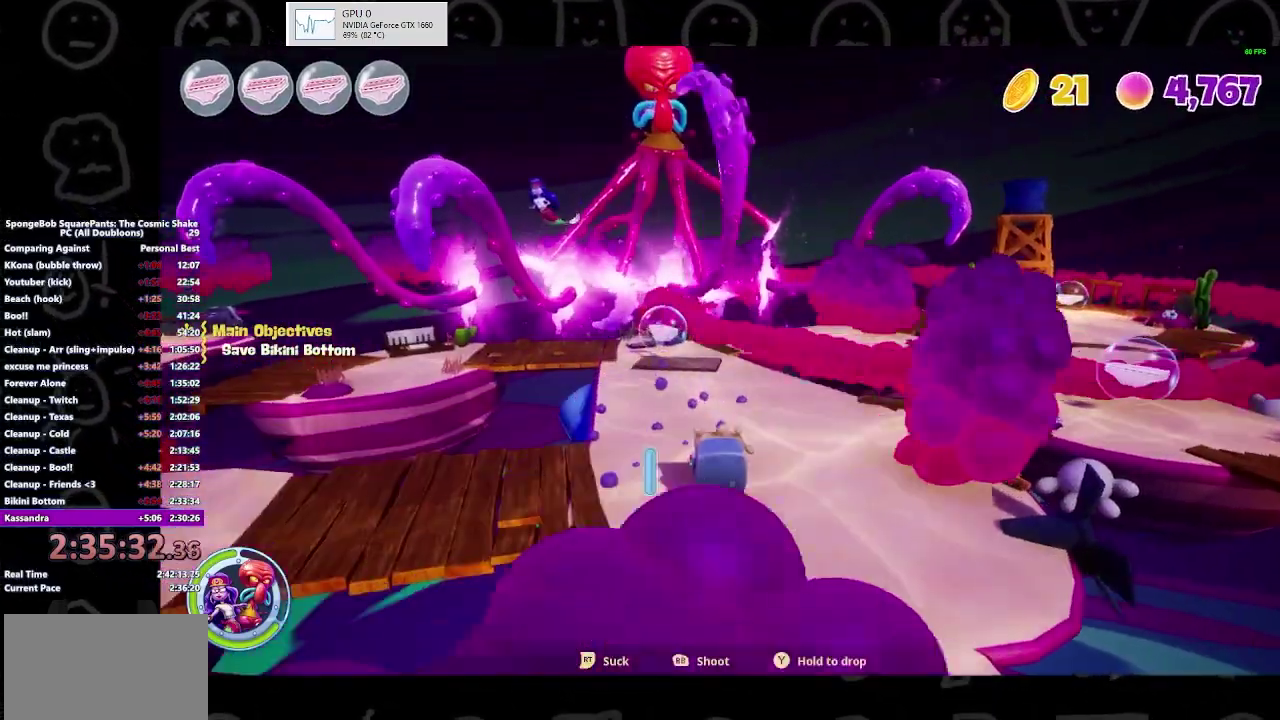
{"buttons": [], "left_stick": "center", "right_stick": "center", "events": []}
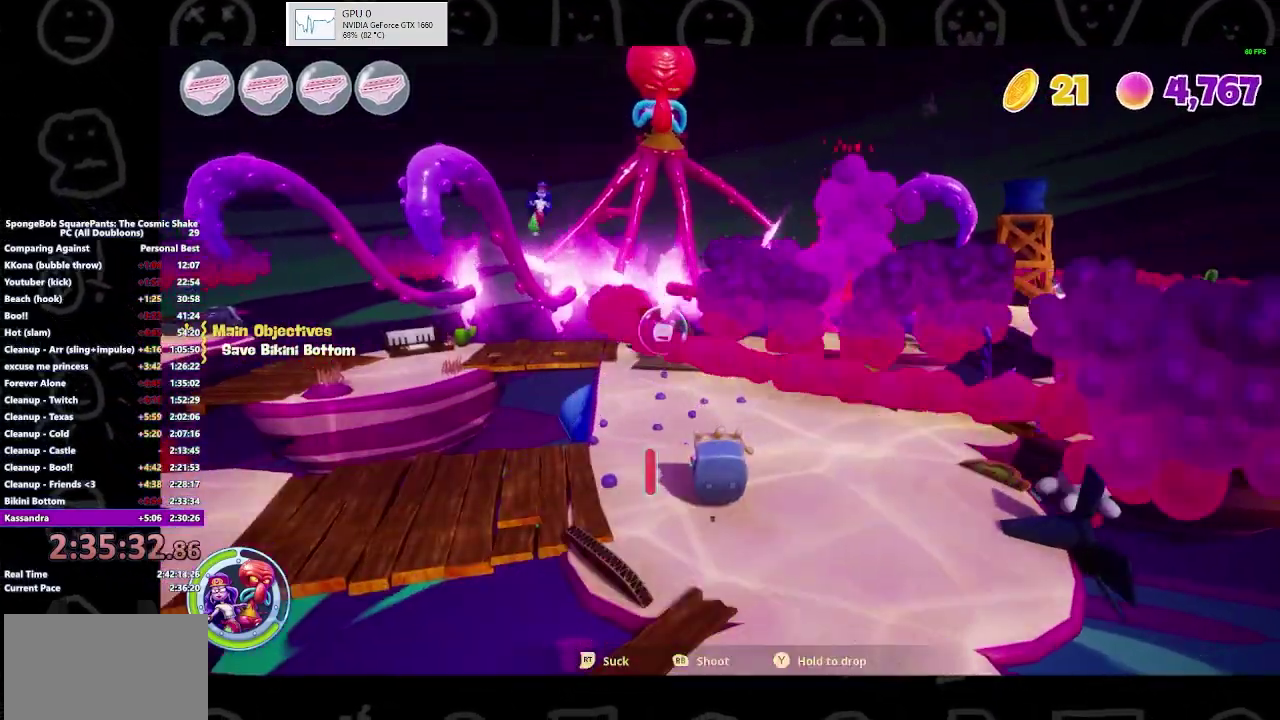
{"buttons": [], "left_stick": "center", "right_stick": "center", "events": []}
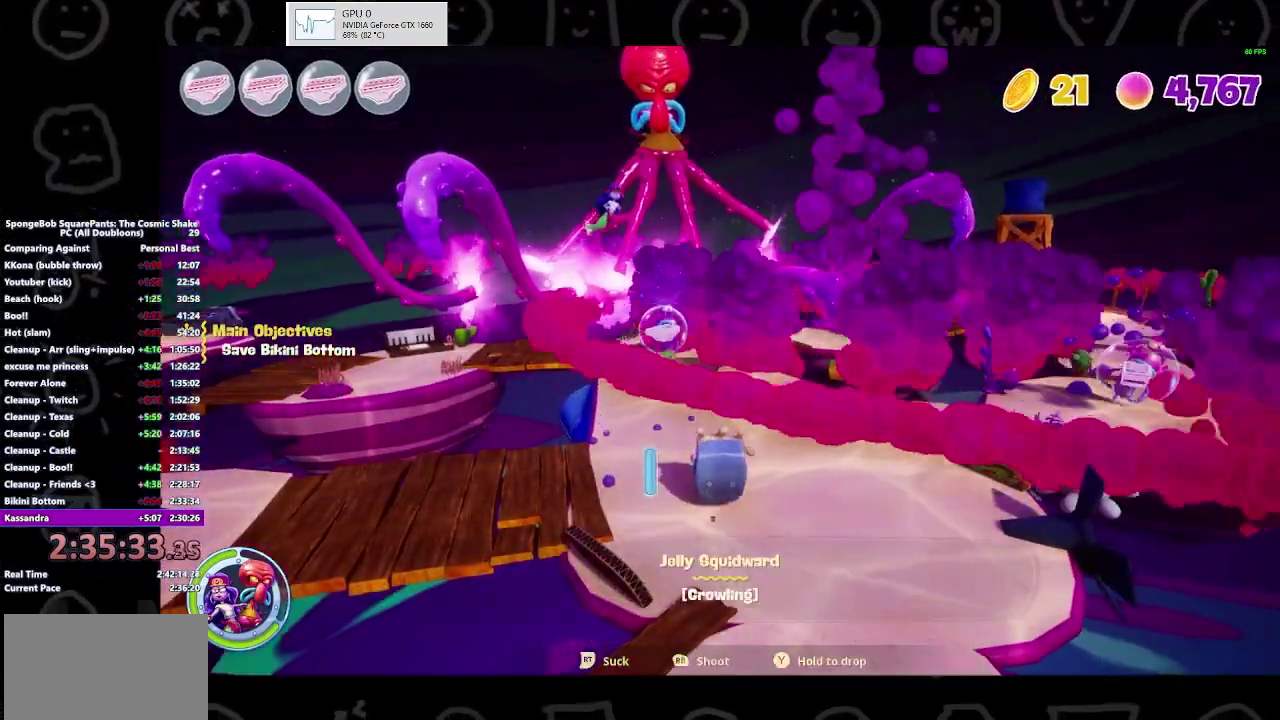
{"buttons": [], "left_stick": "center", "right_stick": "center", "events": [[33, "A", "down"], [167, "A", "up"]]}
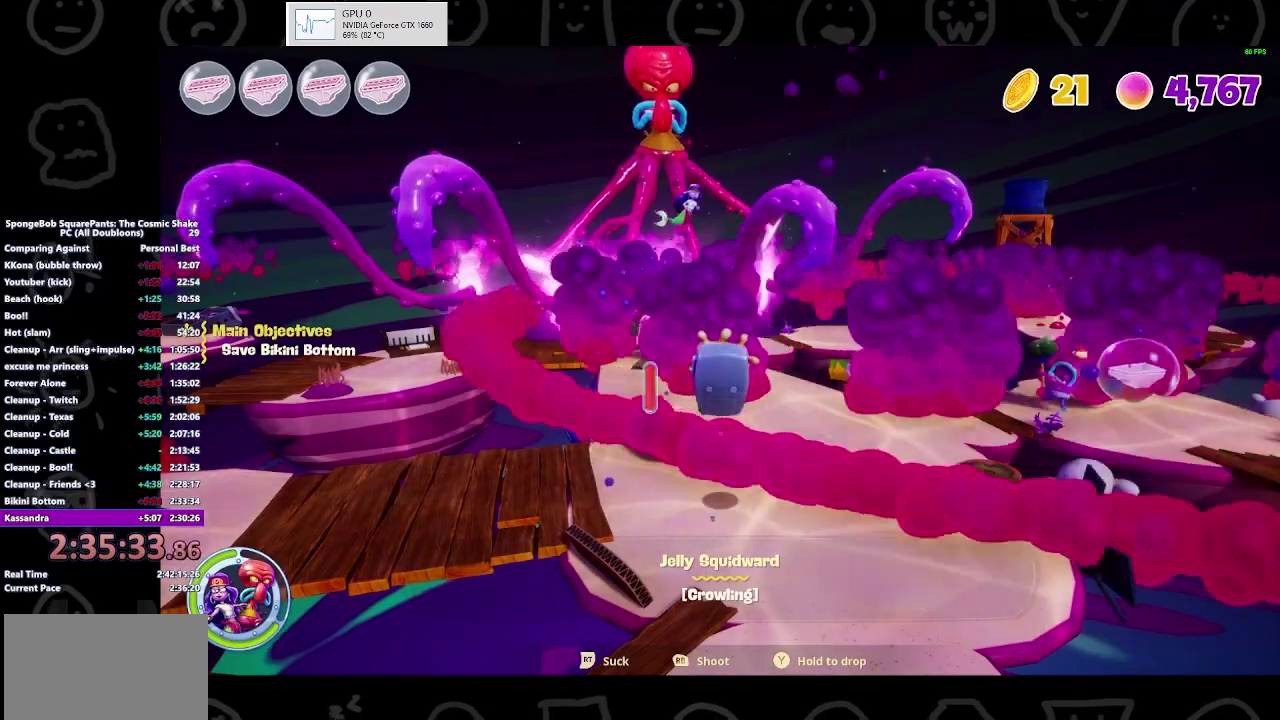
{"buttons": [], "left_stick": "center", "right_stick": "center", "events": [[33, "A", "down"], [133, "A", "up"]]}
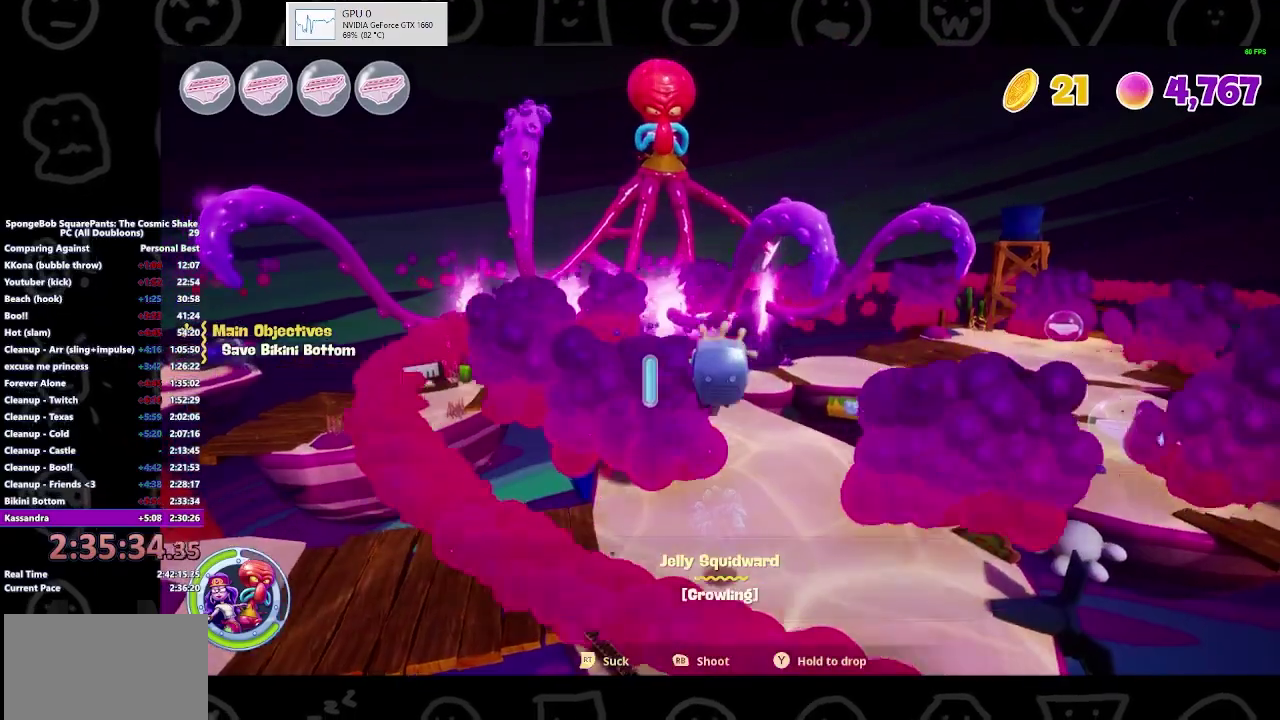
{"buttons": [], "left_stick": "down-left", "right_stick": "center", "events": [[33, "left_stick", "right"], [133, "left_stick", "up-right"], [233, "left_stick", "up"], [333, "left_stick", "up-left"], [400, "left_stick", "down-left"]]}
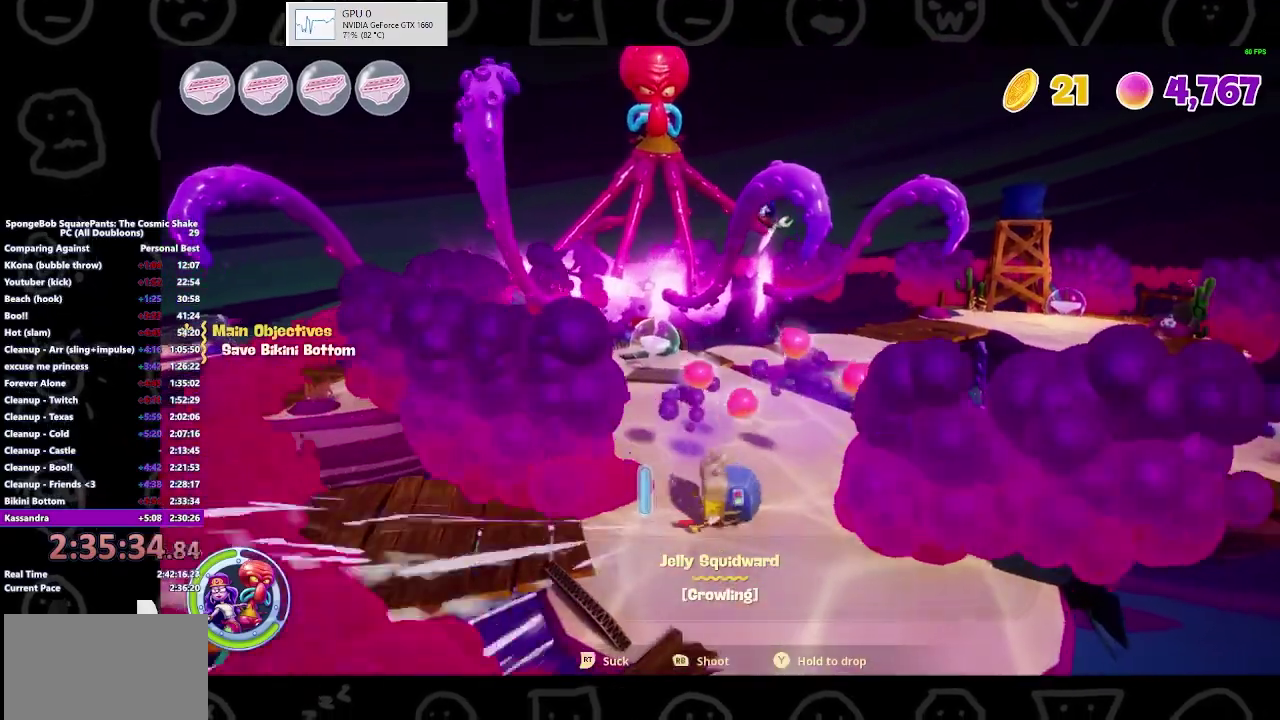
{"buttons": [], "left_stick": "center", "right_stick": "center", "events": [[167, "left_stick", "up"], [367, "left_stick", "center"]]}
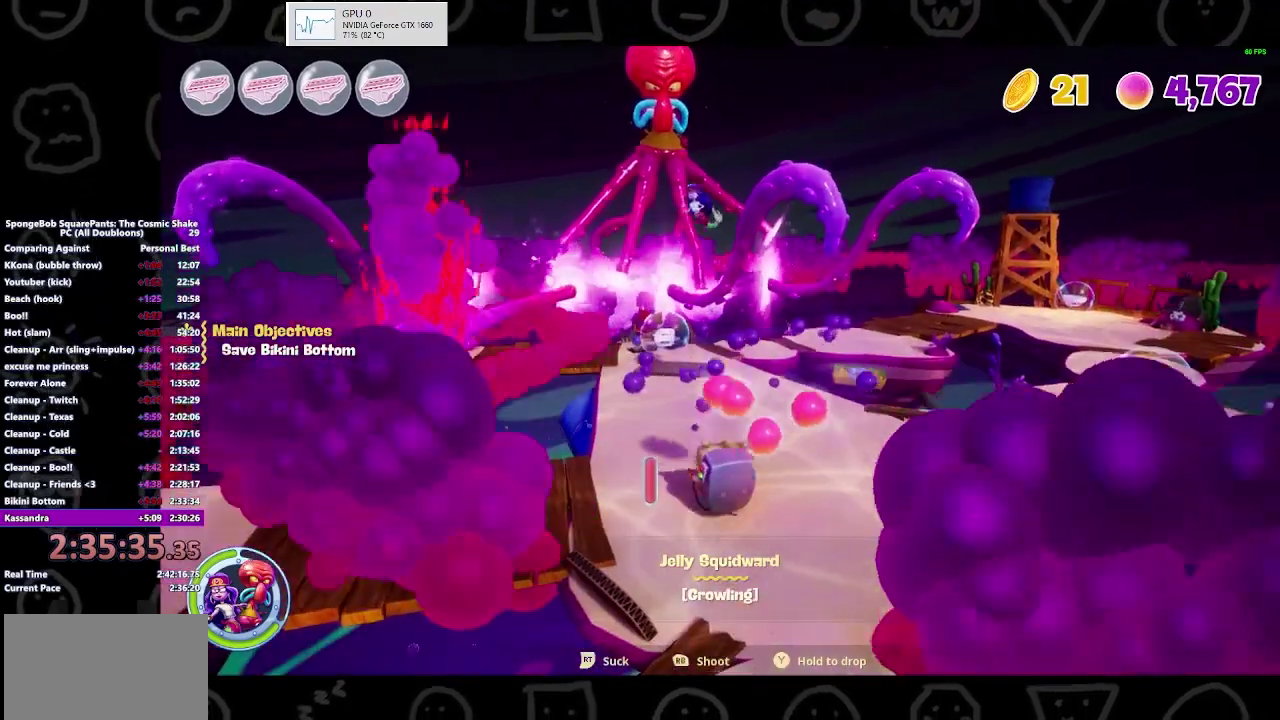
{"buttons": [], "left_stick": "center", "right_stick": "center", "events": []}
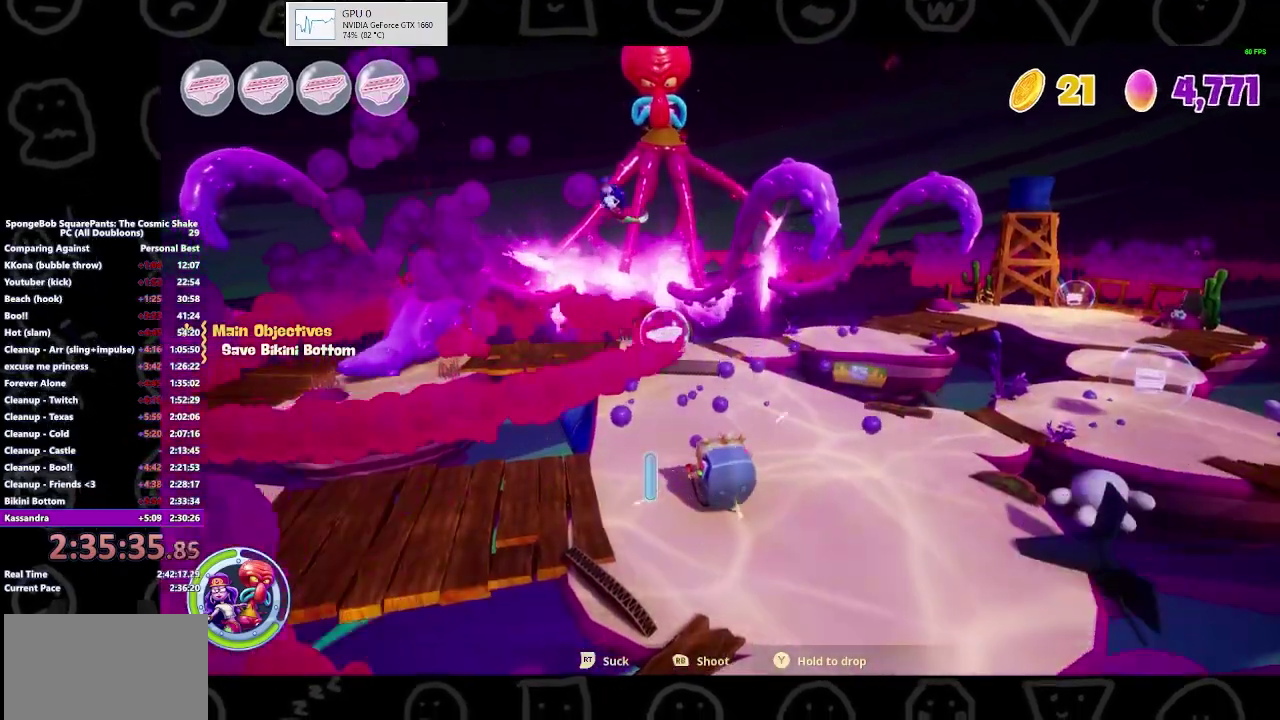
{"buttons": [], "left_stick": "center", "right_stick": "center", "events": [[333, "A", "down"], [433, "A", "up"]]}
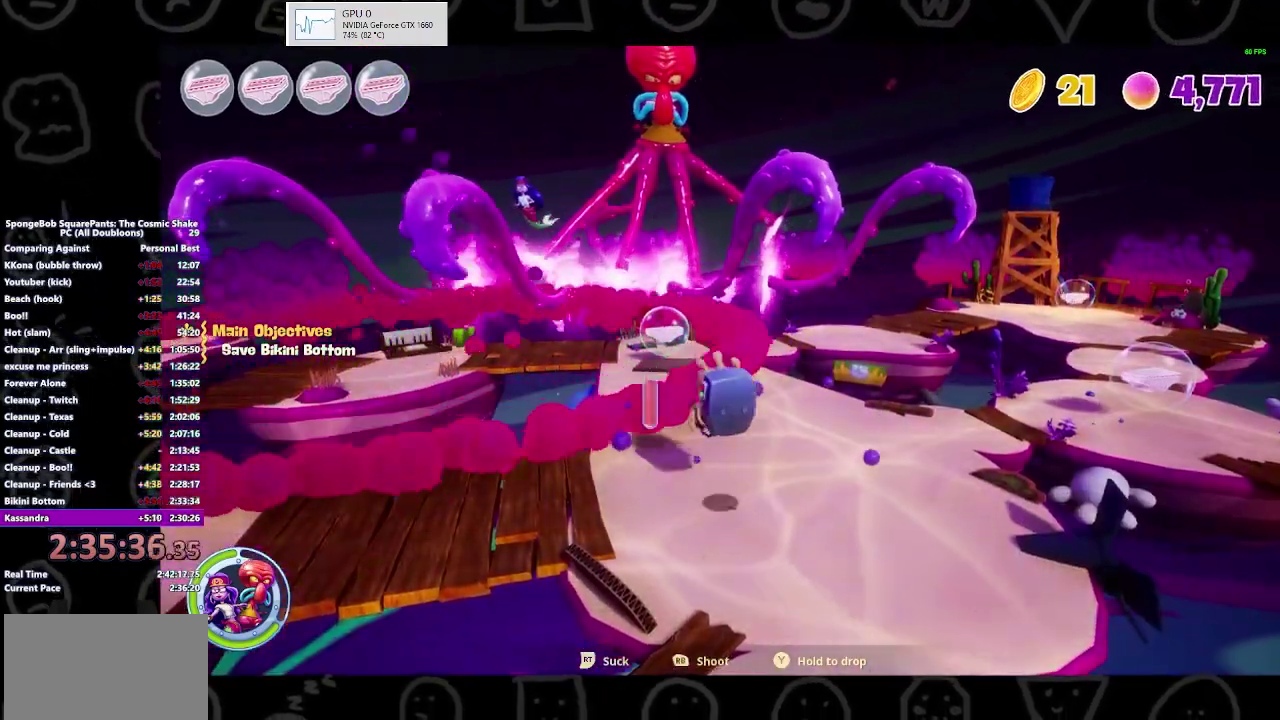
{"buttons": [], "left_stick": "center", "right_stick": "center", "events": [[333, "A", "down"], [433, "A", "up"]]}
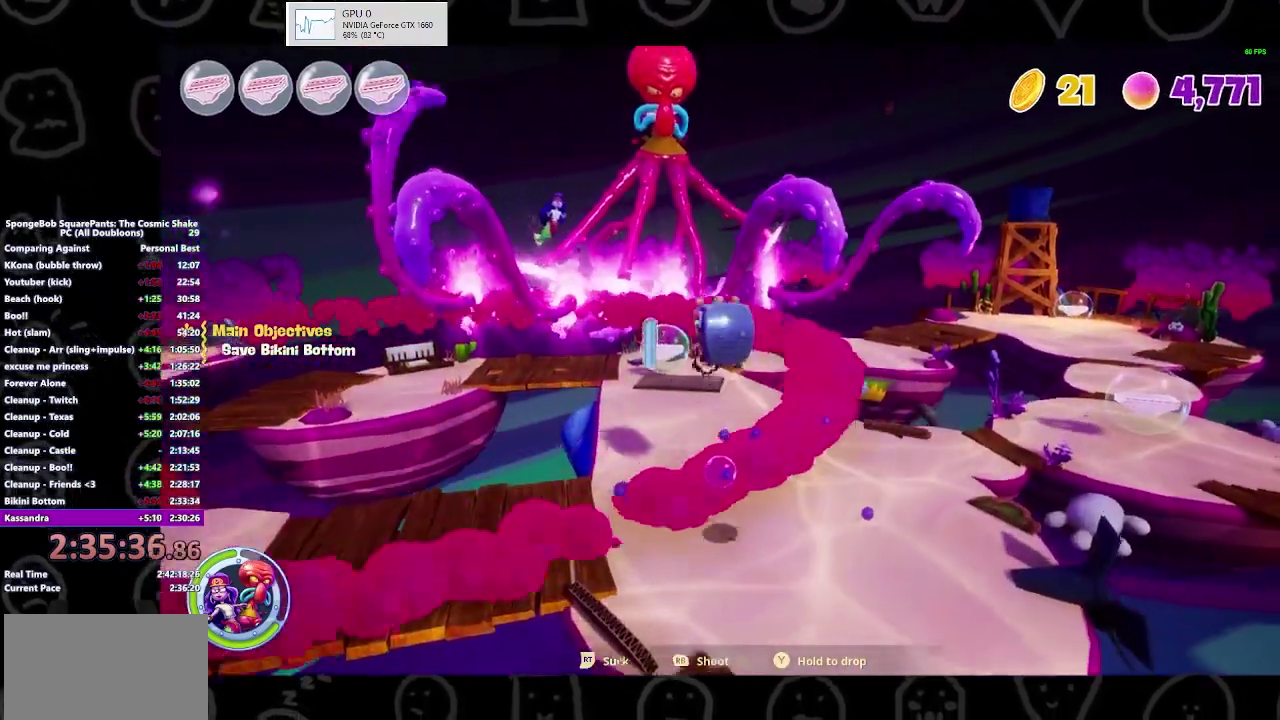
{"buttons": [], "left_stick": "center", "right_stick": "center", "events": []}
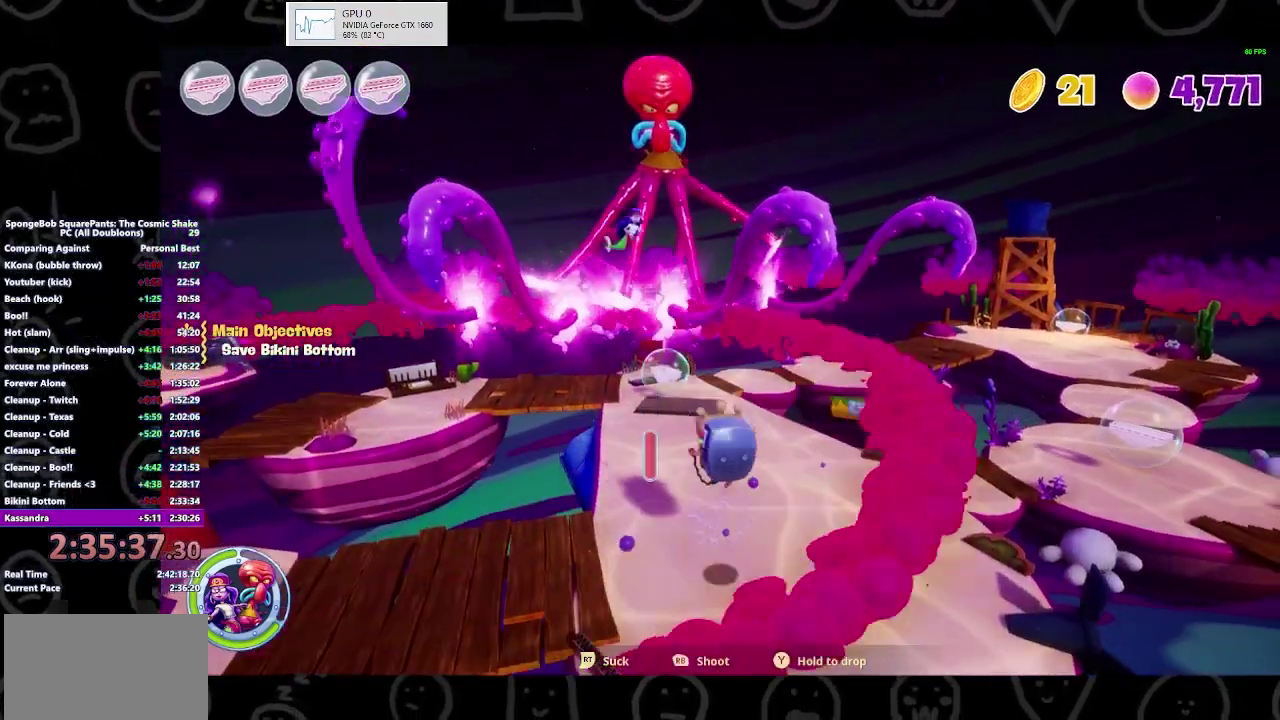
{"buttons": [], "left_stick": "down-left", "right_stick": "center", "events": [[467, "left_stick", "down-left"]]}
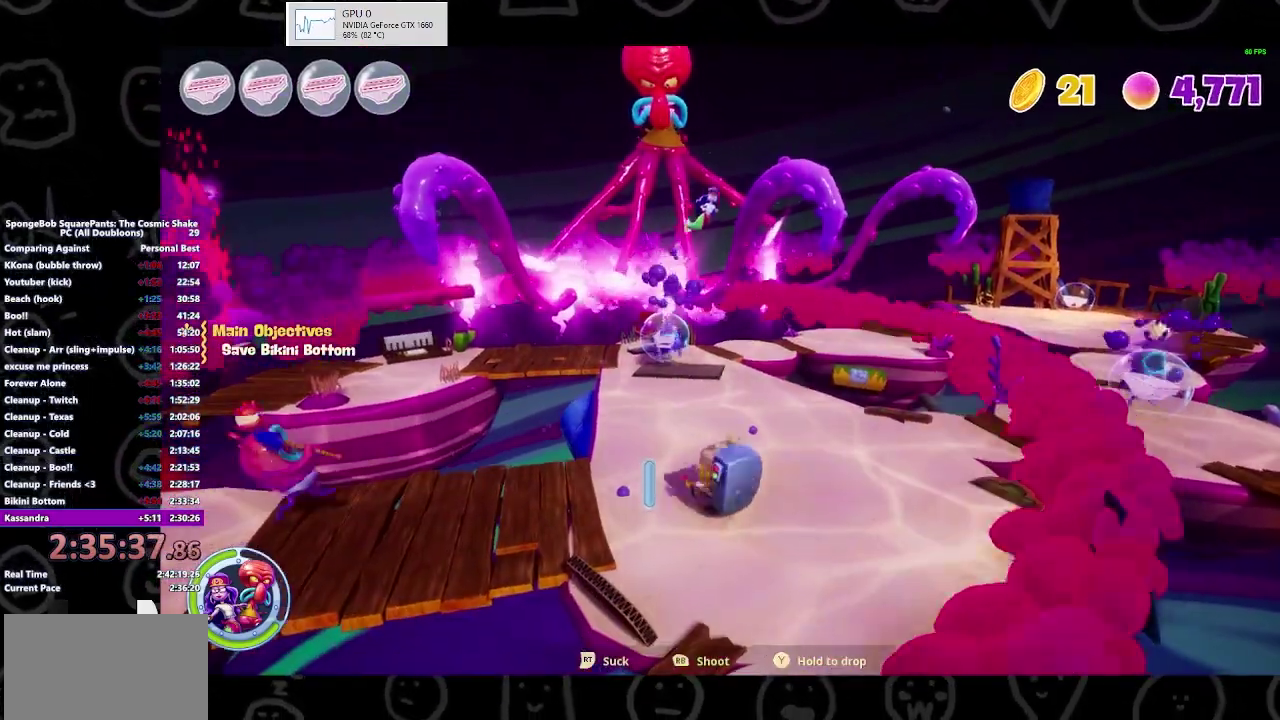
{"buttons": [], "left_stick": "center", "right_stick": "center", "events": [[200, "left_stick", "up"], [267, "left_stick", "up-right"], [500, "left_stick", "center"]]}
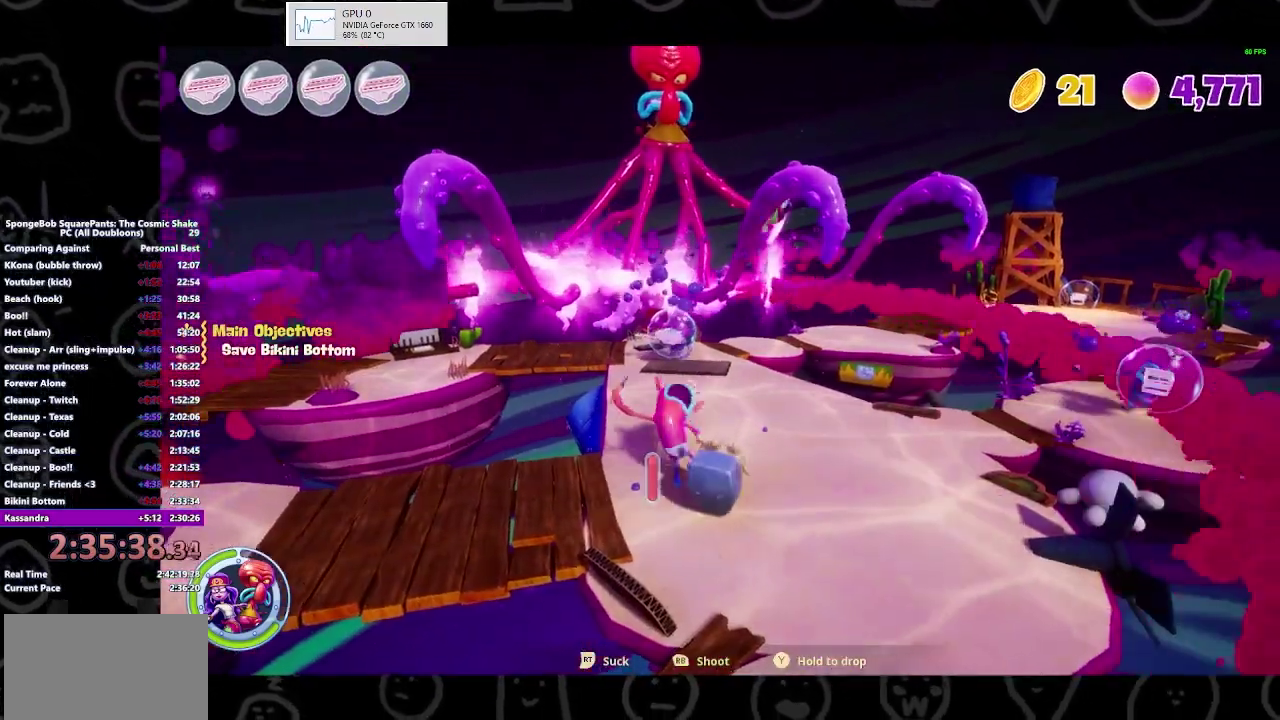
{"buttons": [], "left_stick": "up-left", "right_stick": "center", "events": [[433, "left_stick", "up-left"]]}
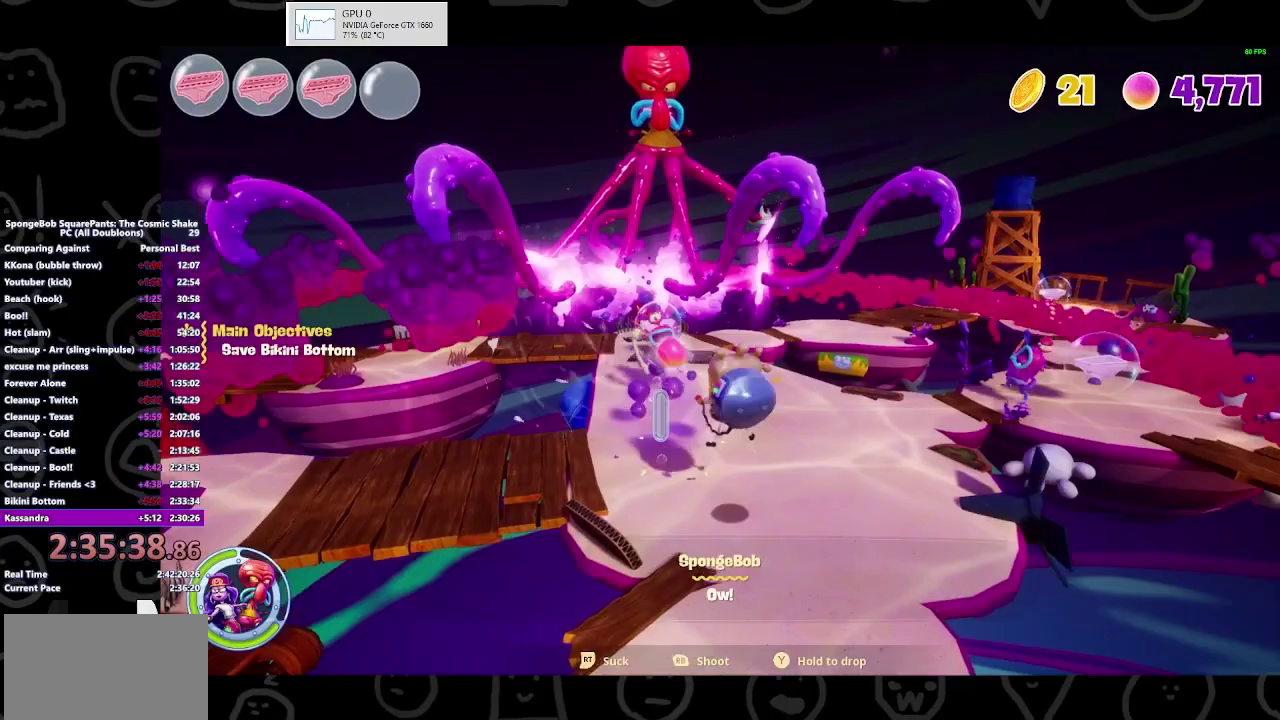
{"buttons": [], "left_stick": "up-right", "right_stick": "center", "events": [[233, "left_stick", "up-right"]]}
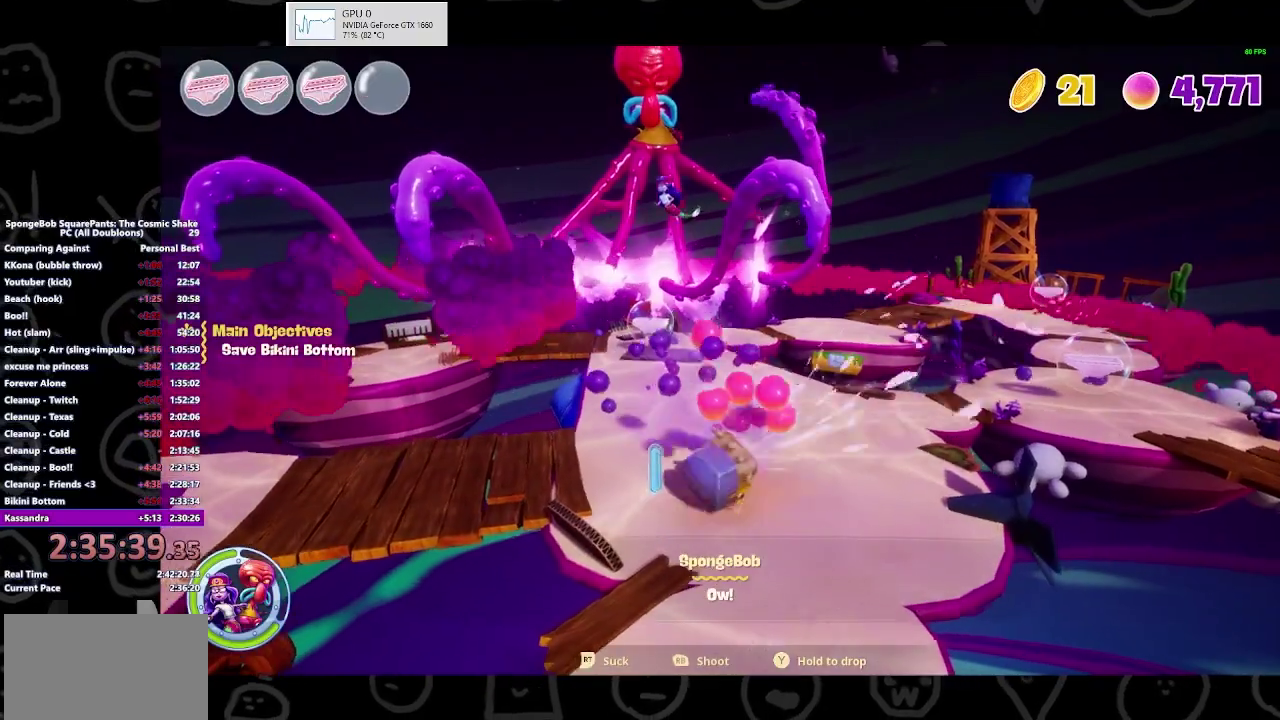
{"buttons": [], "left_stick": "up-left", "right_stick": "center", "events": [[67, "left_stick", "up-left"], [167, "left_stick", "left"], [233, "left_stick", "up-left"]]}
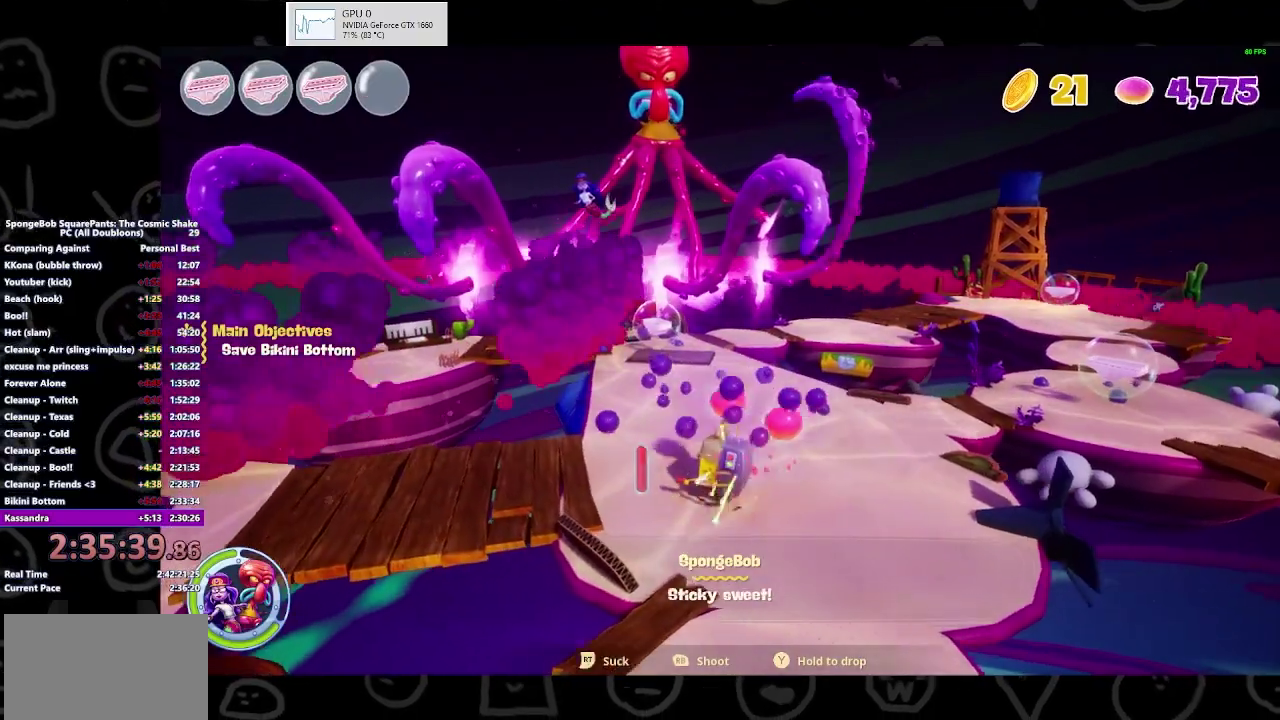
{"buttons": [], "left_stick": "up-left", "right_stick": "center", "events": [[33, "left_stick", "center"], [300, "left_stick", "up-left"]]}
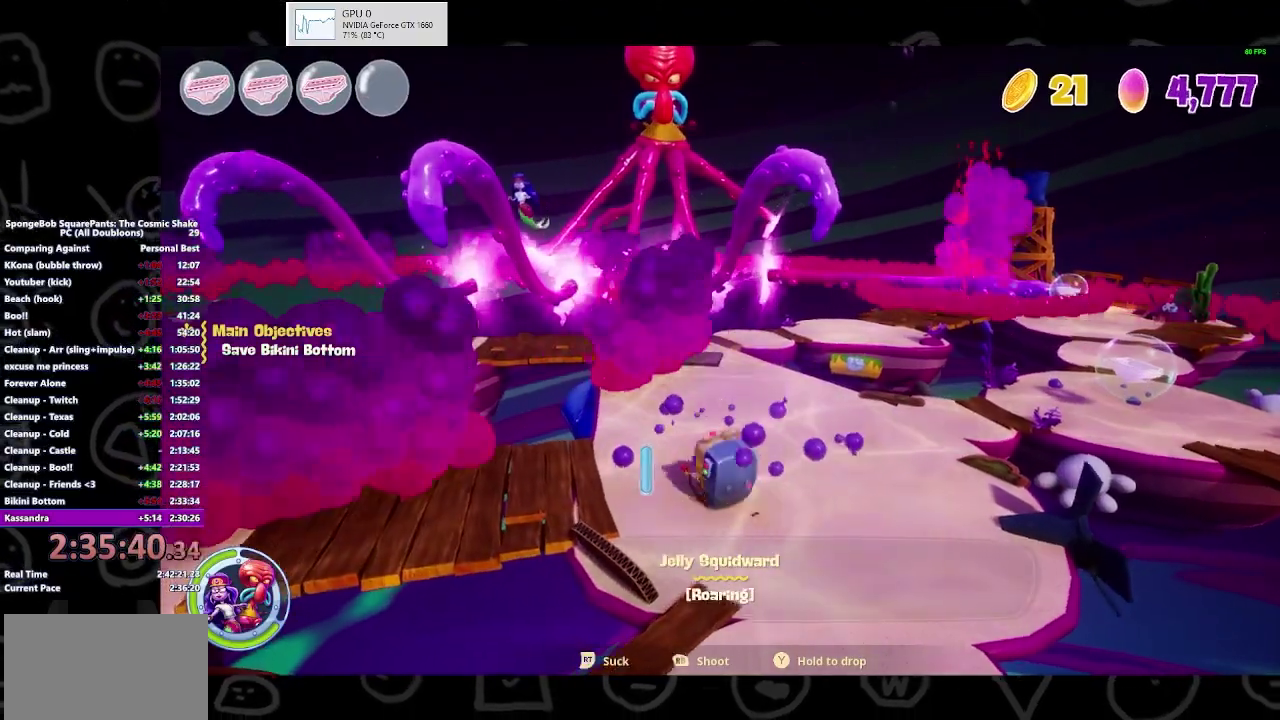
{"buttons": [], "left_stick": "up", "right_stick": "center", "events": [[67, "left_stick", "center"], [200, "left_stick", "up"]]}
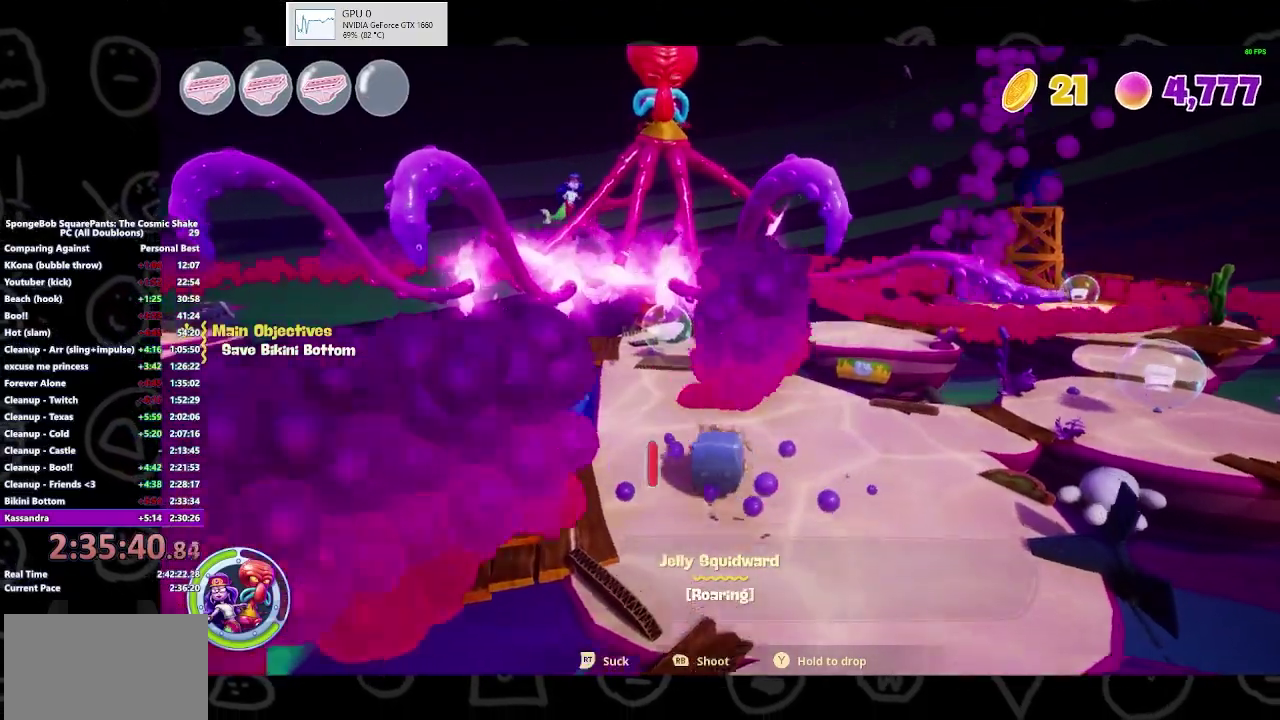
{"buttons": [], "left_stick": "center", "right_stick": "center", "events": [[200, "left_stick", "center"]]}
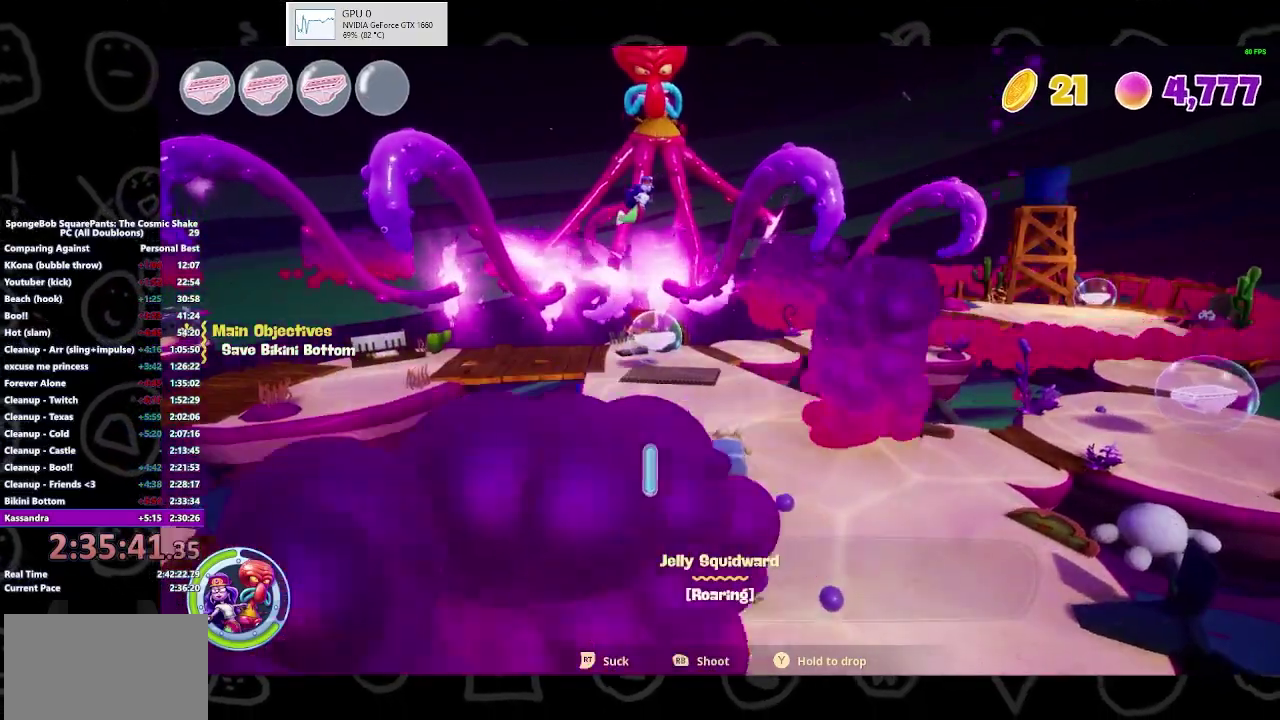
{"buttons": [], "left_stick": "center", "right_stick": "center", "events": []}
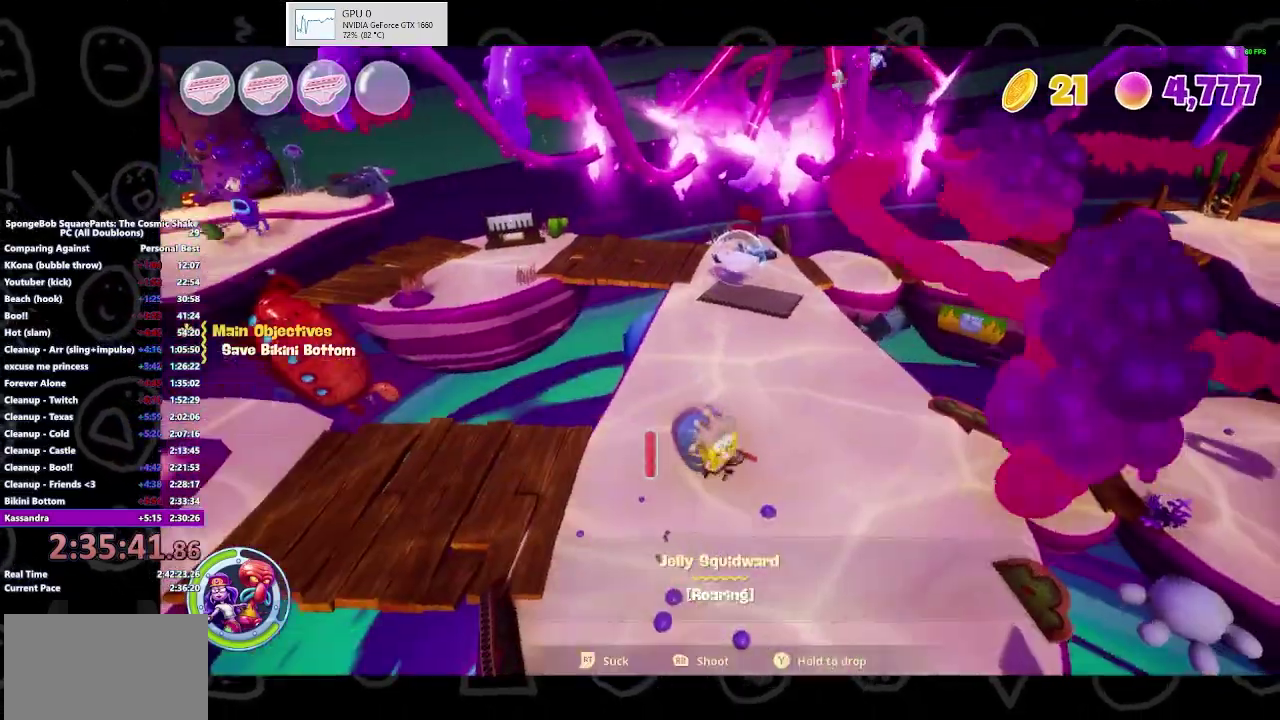
{"buttons": [], "left_stick": "center", "right_stick": "center", "events": [[200, "left_stick", "down-right"], [400, "left_stick", "center"]]}
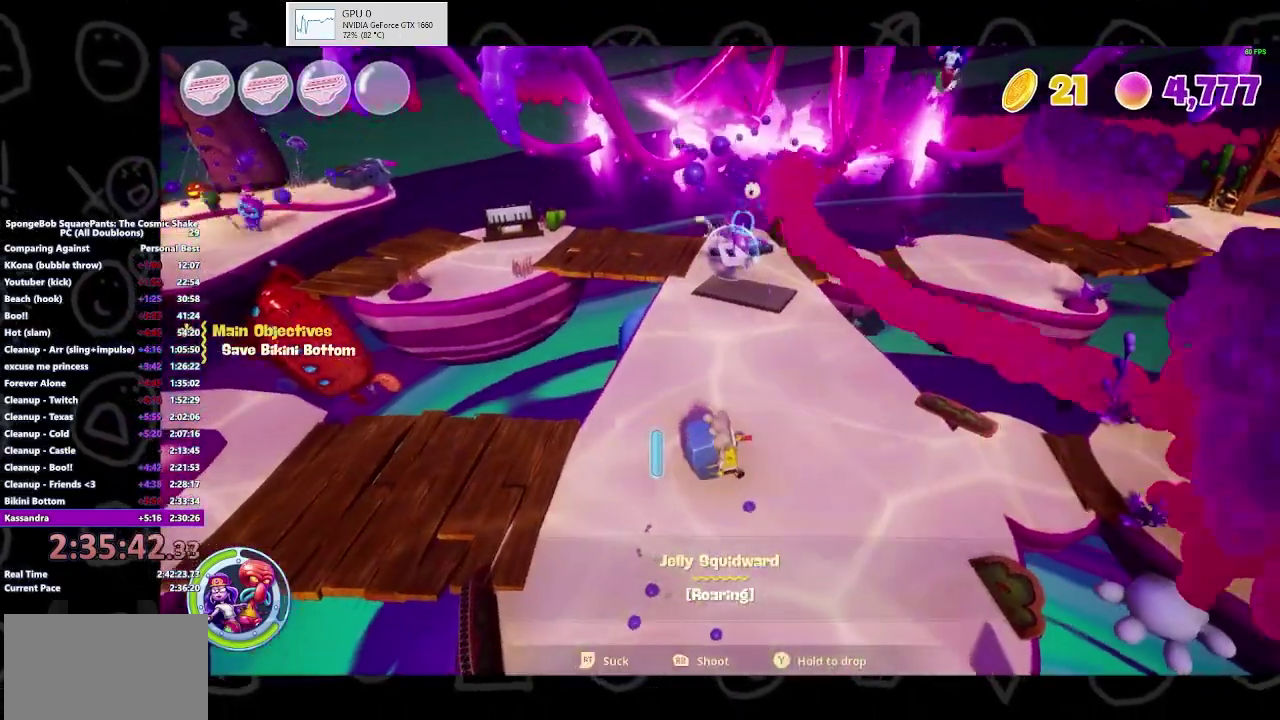
{"buttons": [], "left_stick": "center", "right_stick": "center", "events": [[267, "A", "down"], [300, "left_stick", "up-right"], [400, "A", "up"], [400, "left_stick", "center"]]}
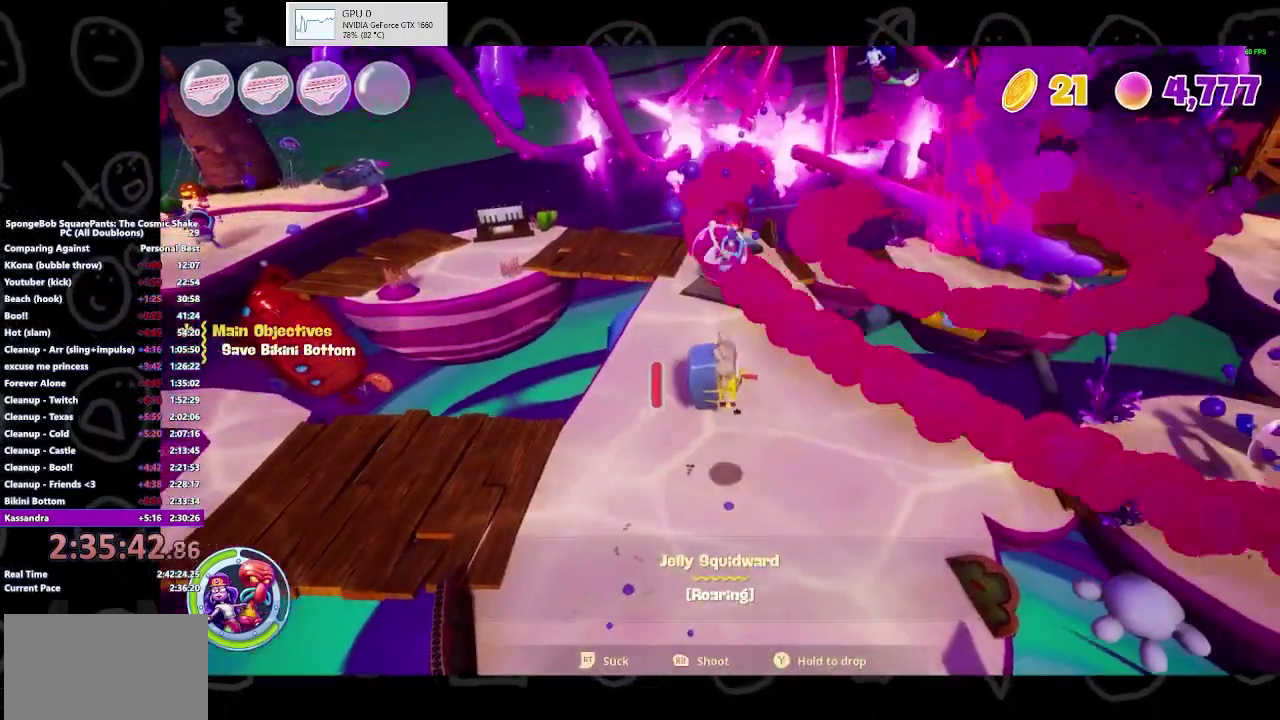
{"buttons": [], "left_stick": "center", "right_stick": "center", "events": [[200, "A", "down"], [267, "A", "up"]]}
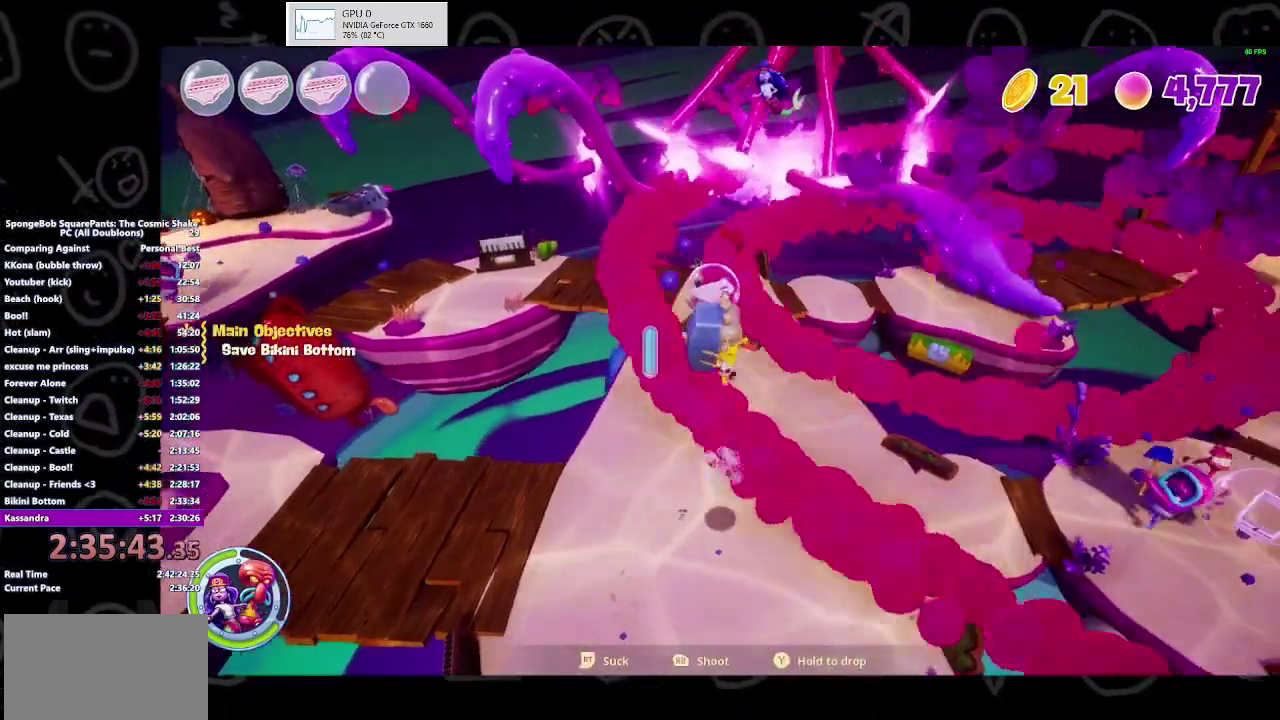
{"buttons": [], "left_stick": "down", "right_stick": "center", "events": [[433, "left_stick", "down"]]}
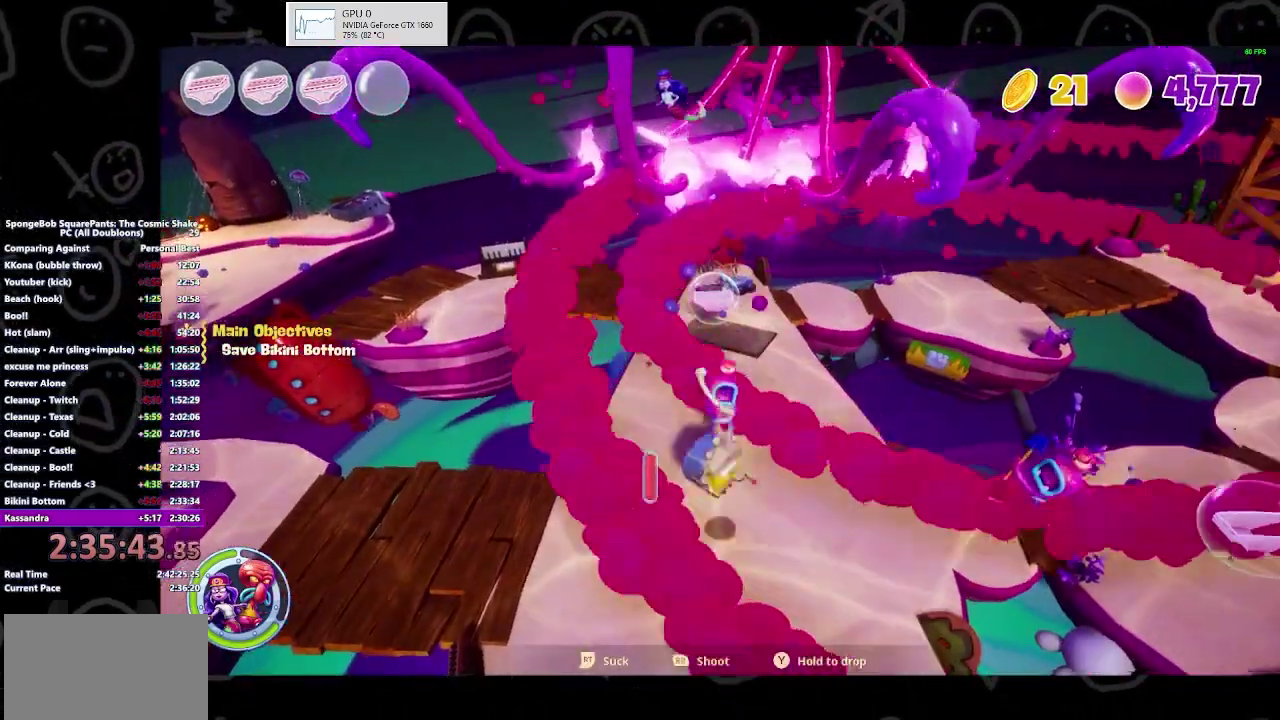
{"buttons": ["A"], "left_stick": "up-right", "right_stick": "center", "events": [[167, "A", "down"], [267, "A", "up"], [300, "left_stick", "down-right"], [433, "A", "down"], [467, "left_stick", "up-right"]]}